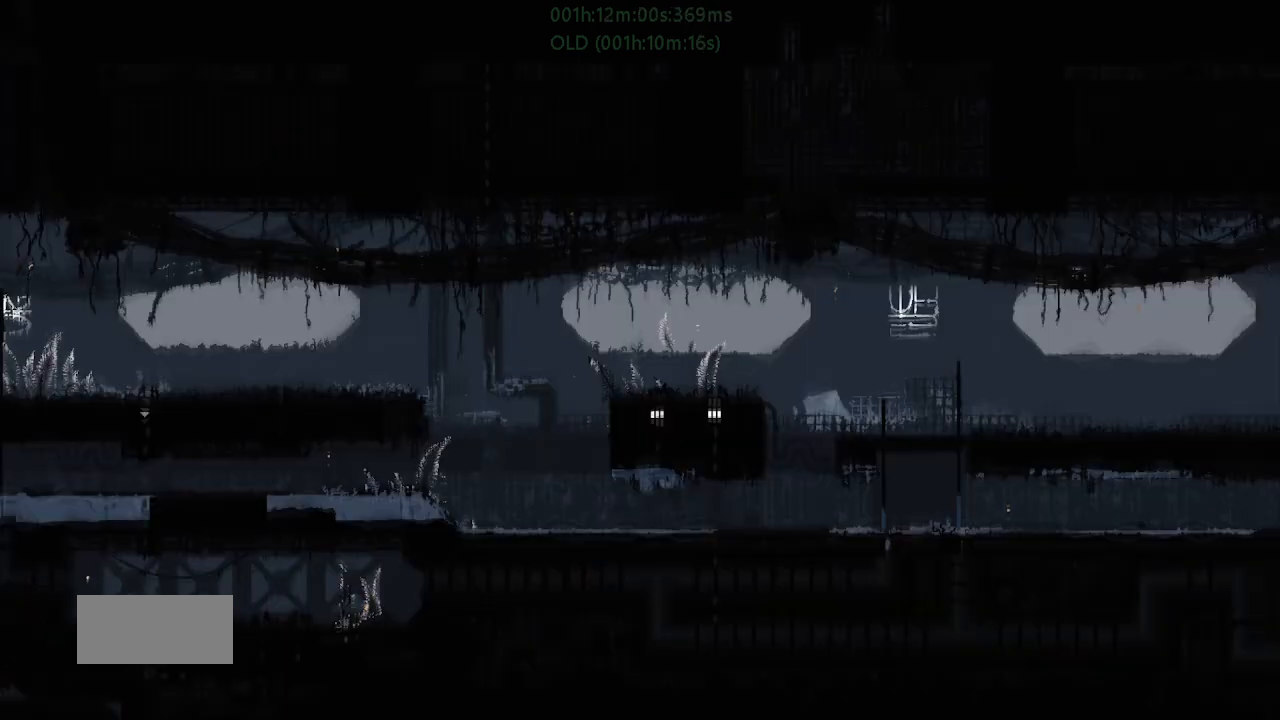
Gameplay with keyboard and mouse; each line is a JSON object with the keys held at the frame after it. "events" lists presses ("down") and releases ("up") of "down", "g", "j", "left", "r", "right", "t" and "up" between this image and that frame as [ms after this image, input, new state], when the widget could be followed in between. No other keys are recorded. Mouse buttons are not recorded. Not read: mouse_move.
{"keys": ["up"], "events": []}
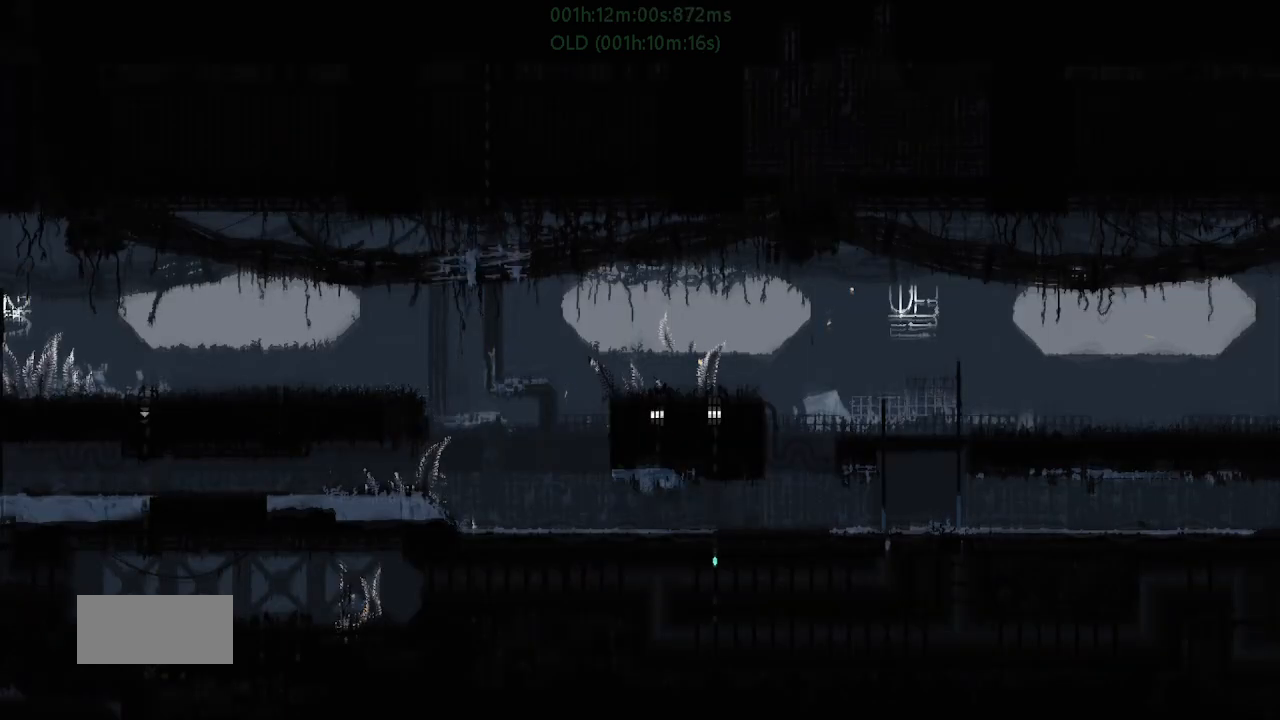
{"keys": ["up"], "events": []}
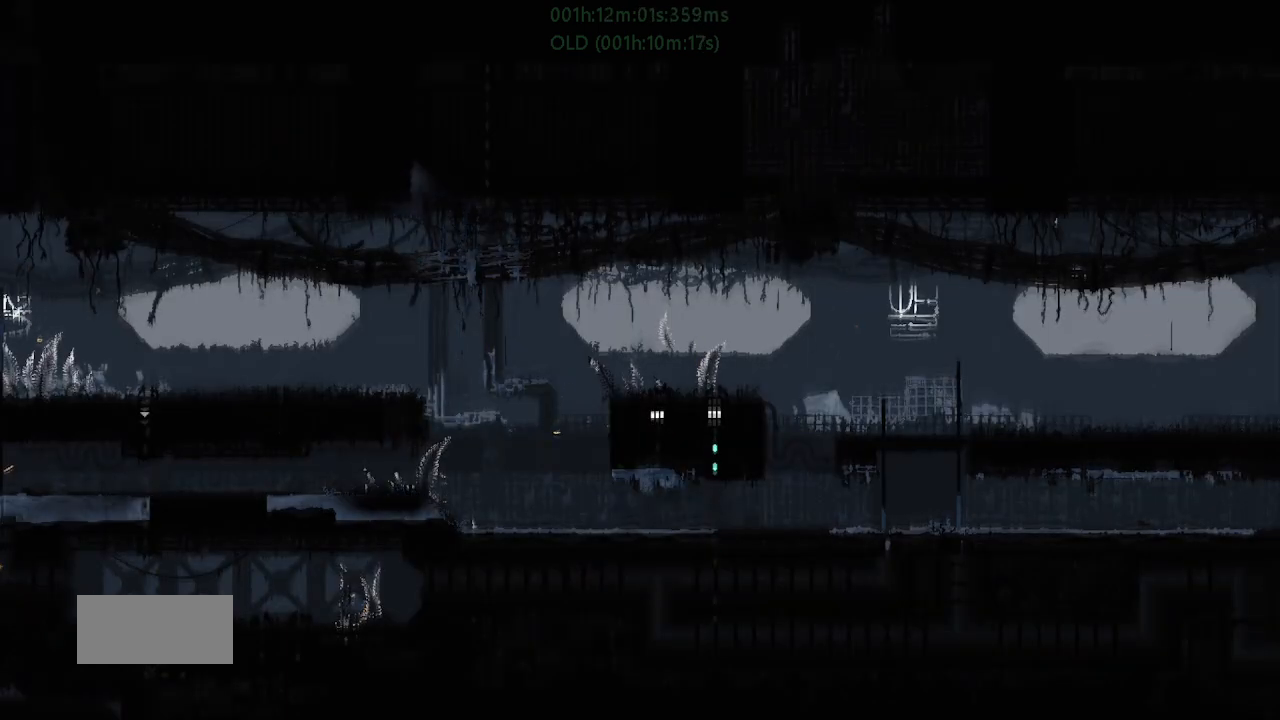
{"keys": ["left", "r"], "events": [[50, "j", "down"], [117, "left", "down"], [233, "r", "down"], [233, "up", "up"], [367, "j", "up"]]}
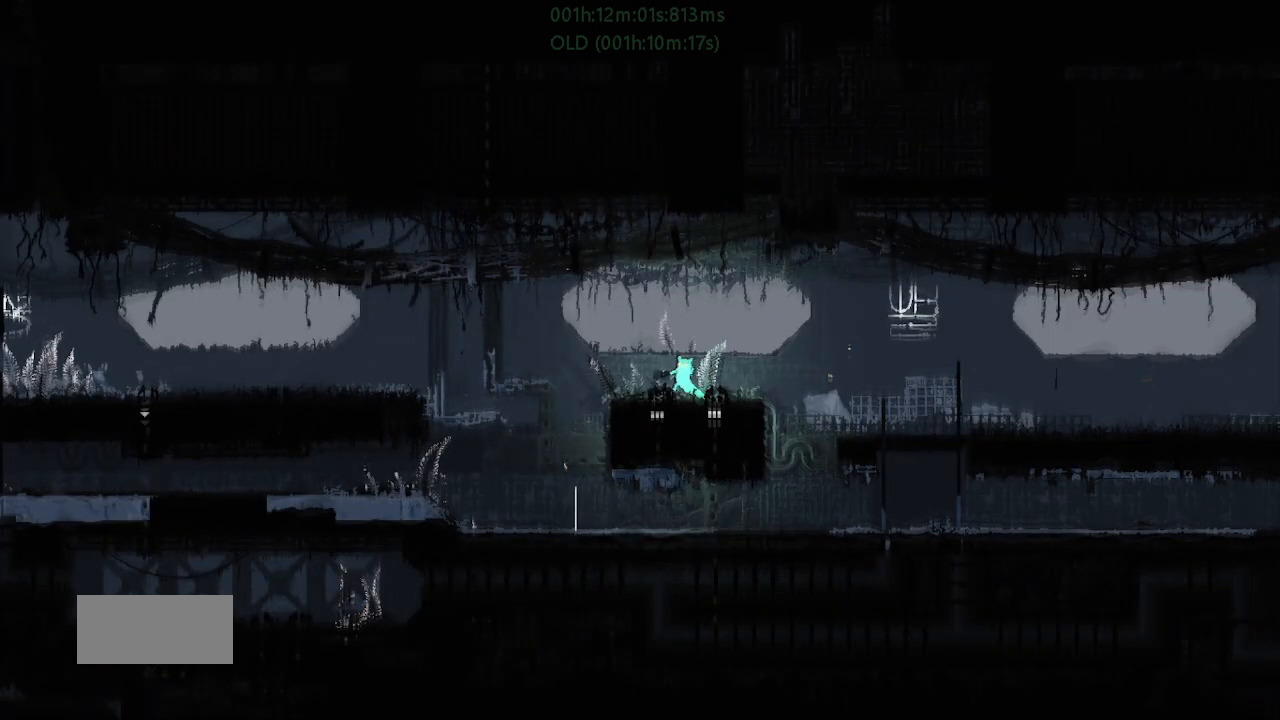
{"keys": ["left", "r"], "events": [[283, "j", "down"], [467, "j", "up"]]}
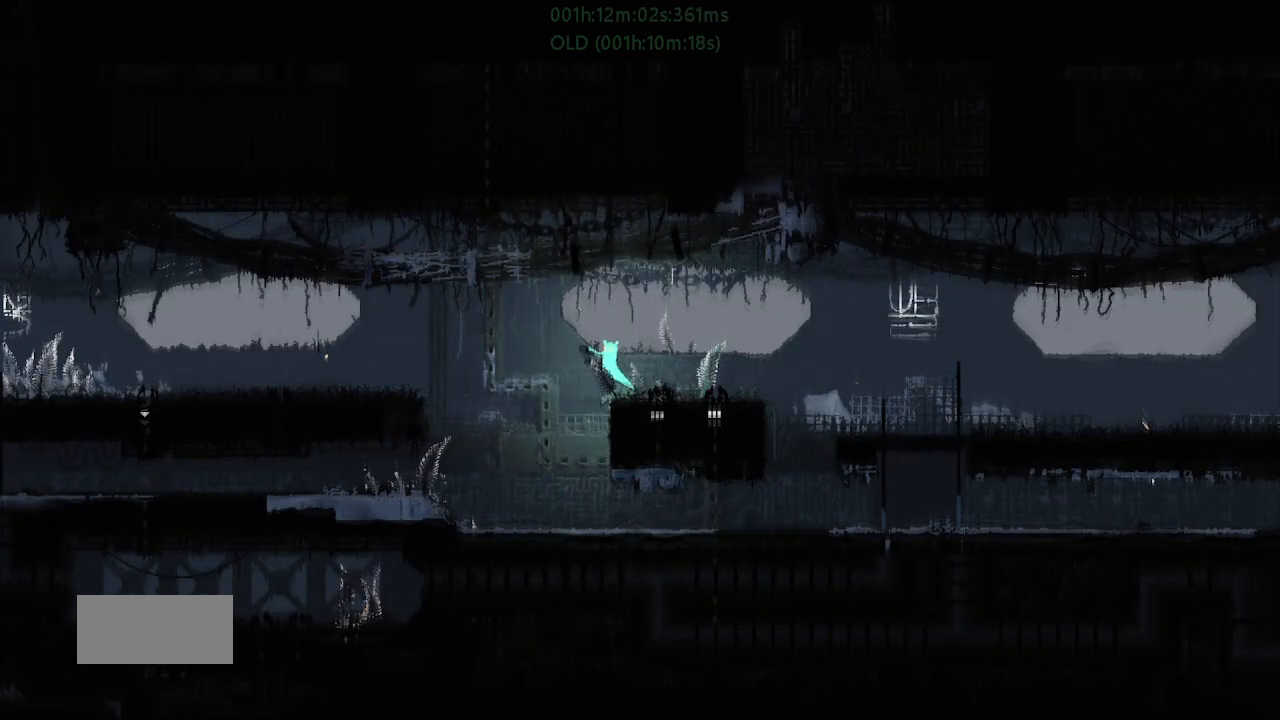
{"keys": ["left", "r"], "events": [[167, "g", "down"], [283, "g", "up"]]}
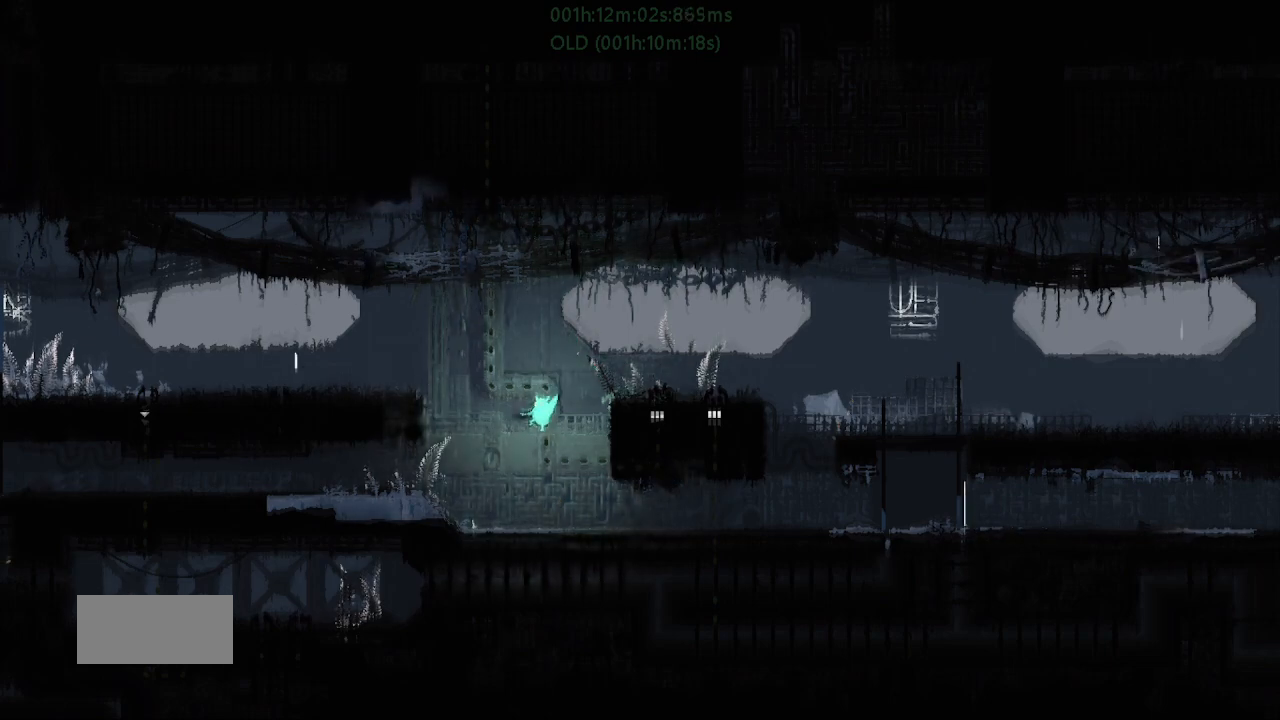
{"keys": ["left", "r", "up"], "events": [[483, "up", "down"]]}
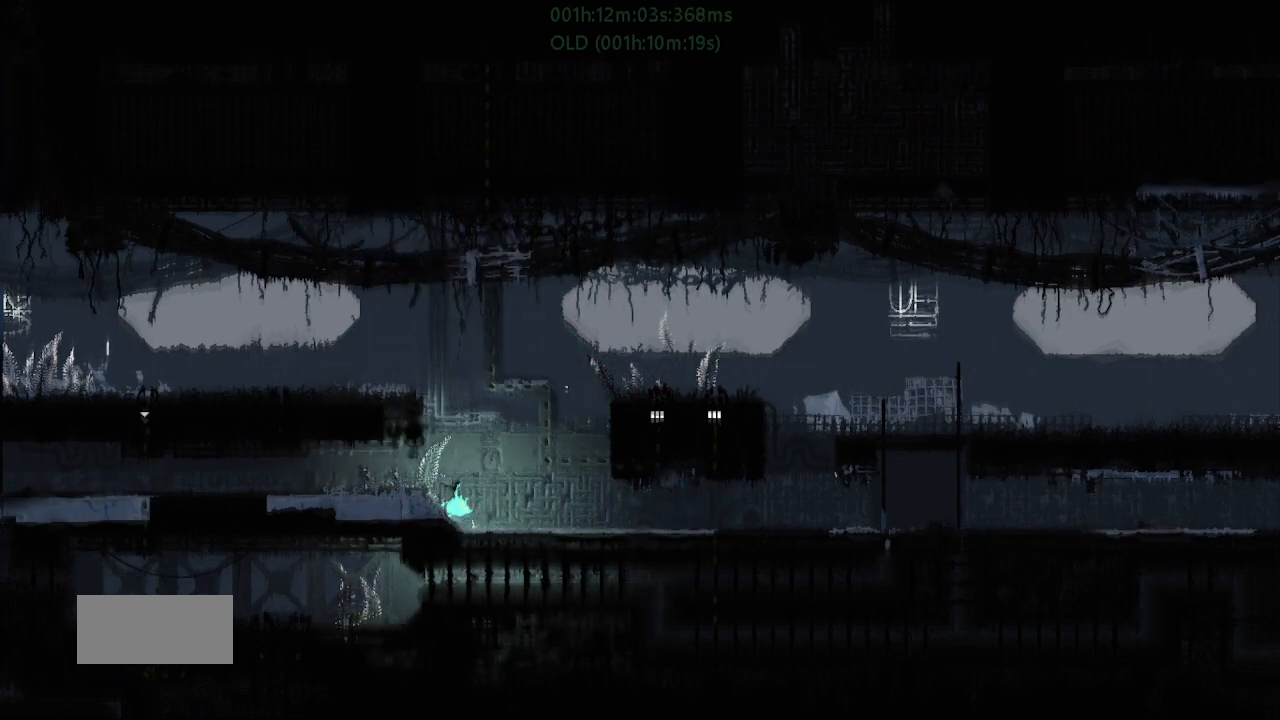
{"keys": ["left"], "events": [[117, "up", "up"], [217, "r", "up"], [233, "up", "down"], [350, "up", "up"]]}
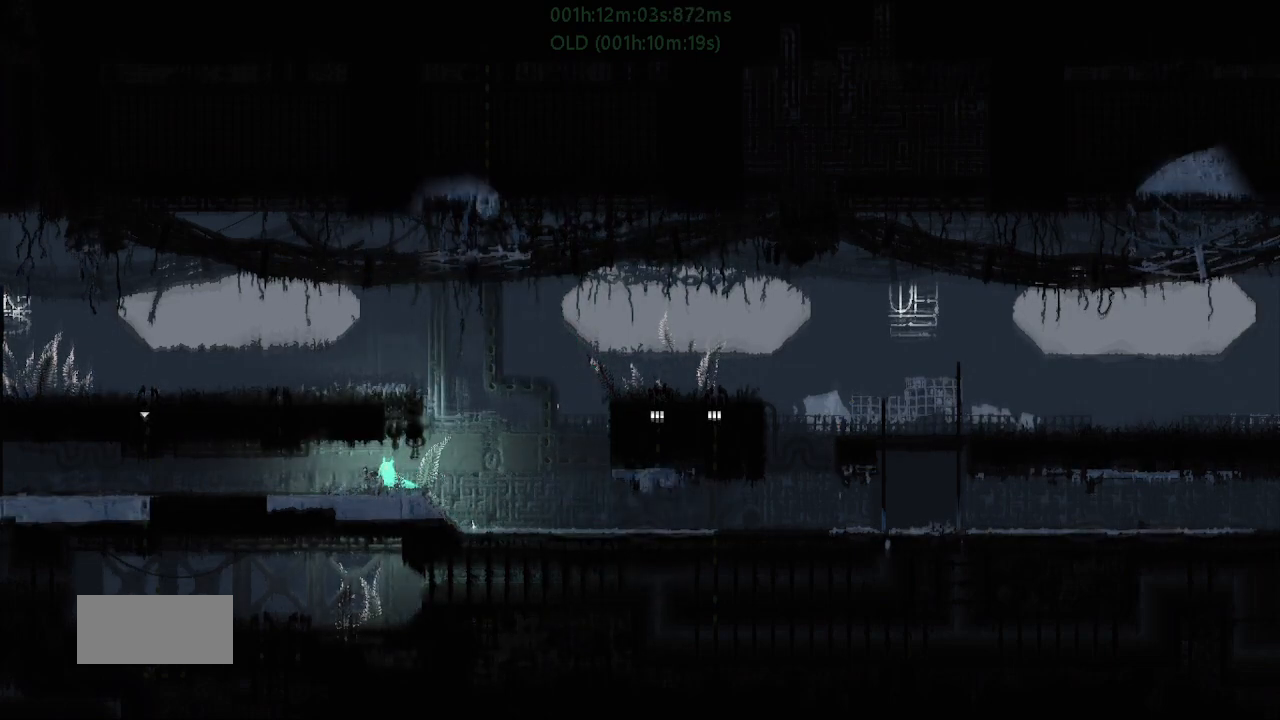
{"keys": ["right", "t"], "events": [[117, "down", "down"], [150, "j", "down"], [350, "down", "up"], [367, "j", "up"], [467, "left", "up"], [500, "right", "down"], [500, "t", "down"]]}
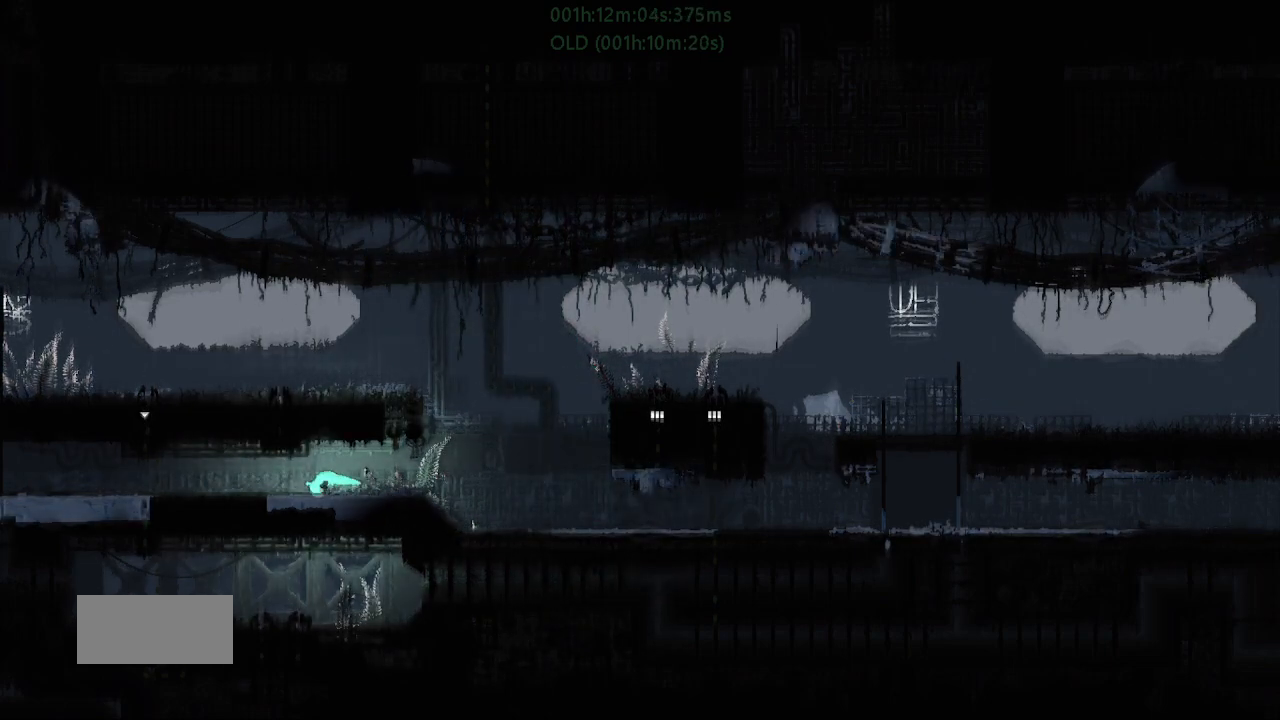
{"keys": ["g", "left"], "events": [[17, "right", "up"], [83, "left", "down"], [83, "t", "up"], [417, "g", "down"]]}
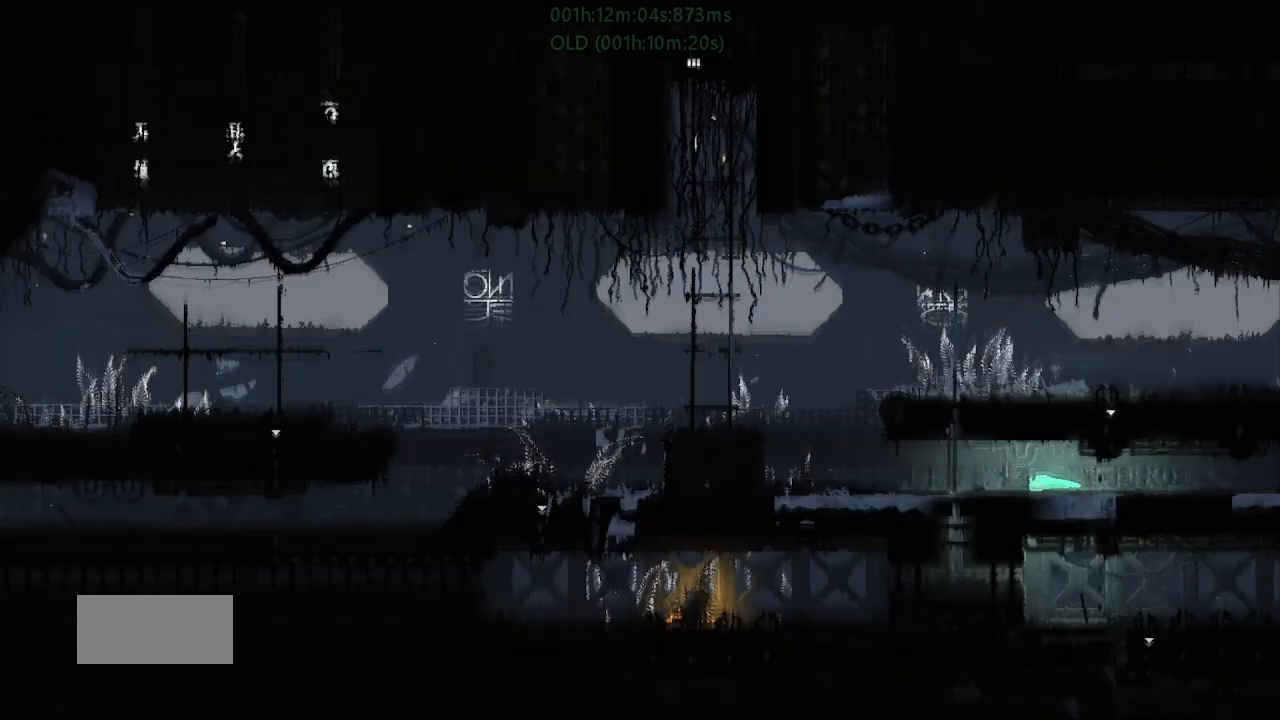
{"keys": ["left"], "events": [[17, "g", "up"], [83, "g", "down"], [167, "j", "down"], [283, "g", "up"], [317, "j", "up"]]}
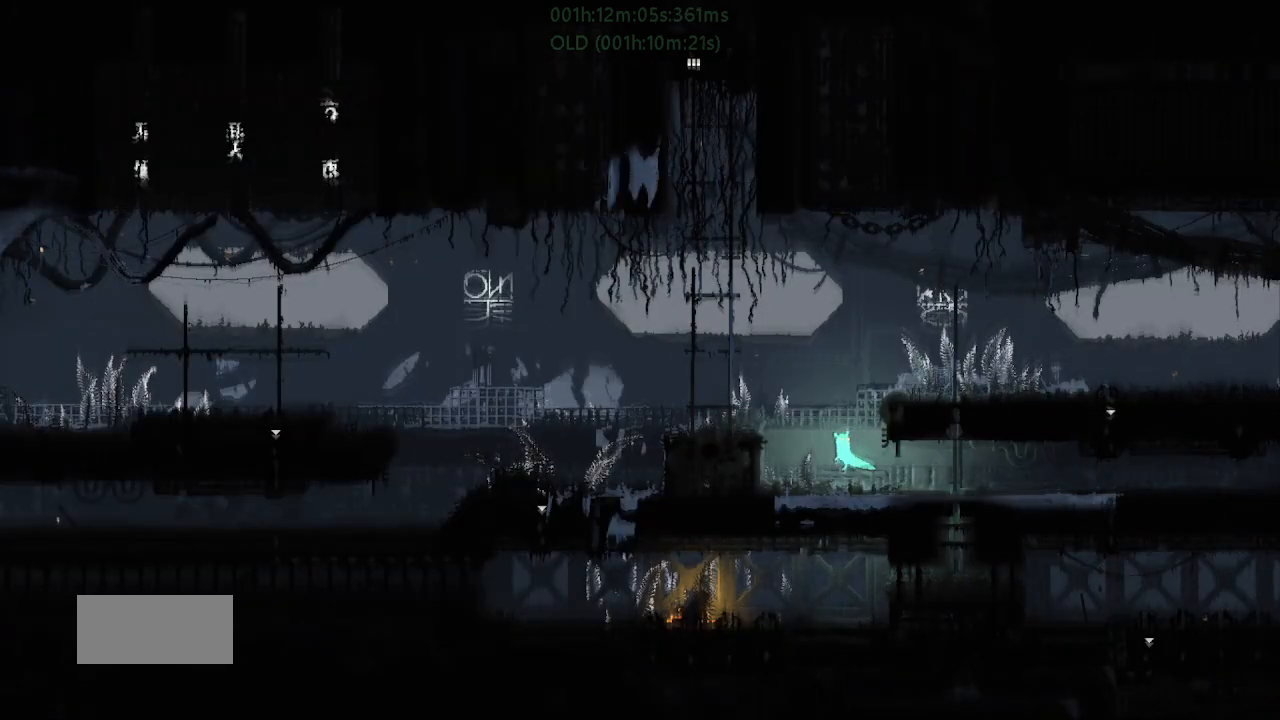
{"keys": ["j", "left", "up"], "events": [[100, "g", "down"], [133, "j", "down"], [133, "up", "down"], [383, "j", "up"], [400, "g", "up"], [467, "j", "down"]]}
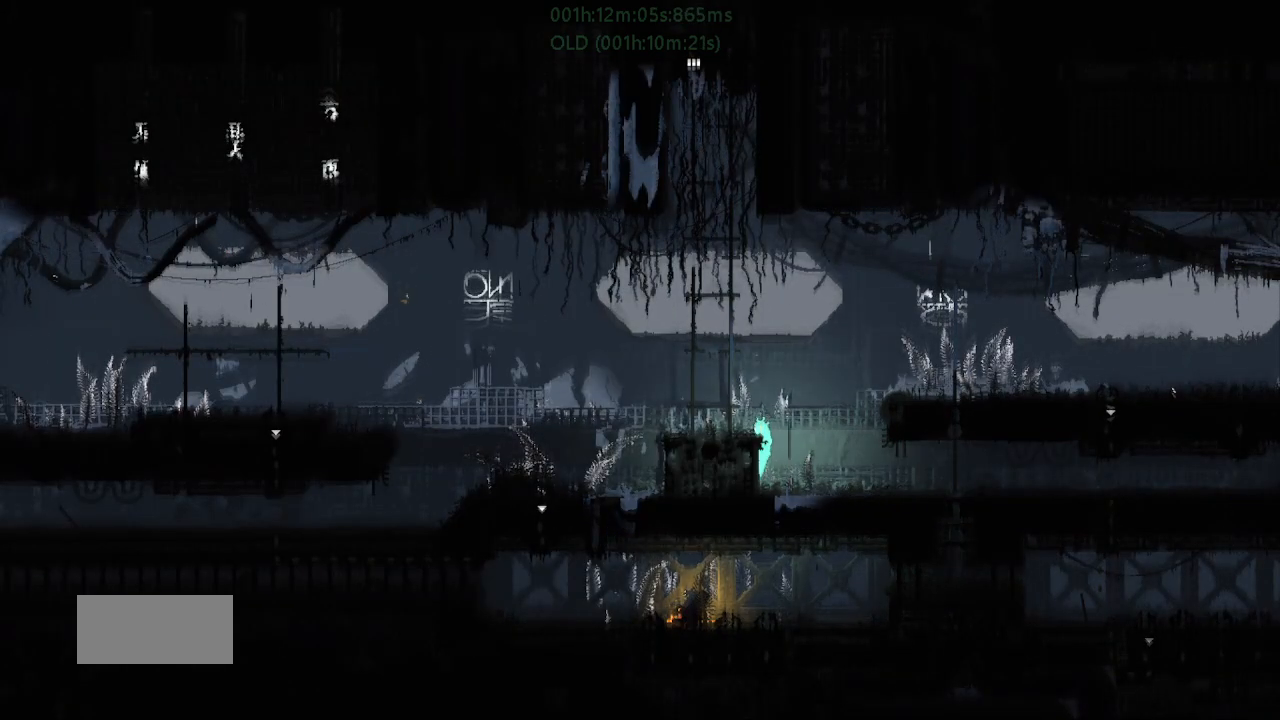
{"keys": ["up"], "events": [[200, "j", "up"], [467, "left", "up"]]}
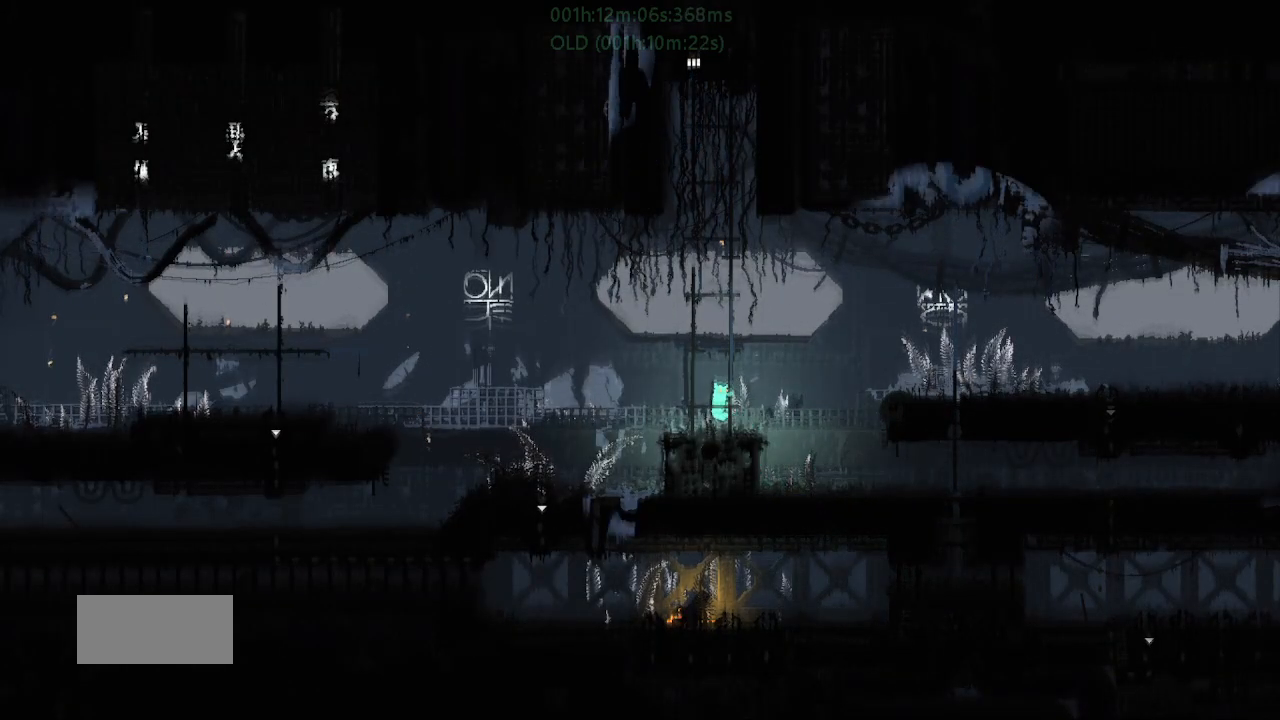
{"keys": ["j", "up"], "events": [[117, "j", "down"], [200, "j", "up"], [267, "j", "down"], [267, "right", "down"], [317, "right", "up"], [383, "j", "up"], [467, "j", "down"]]}
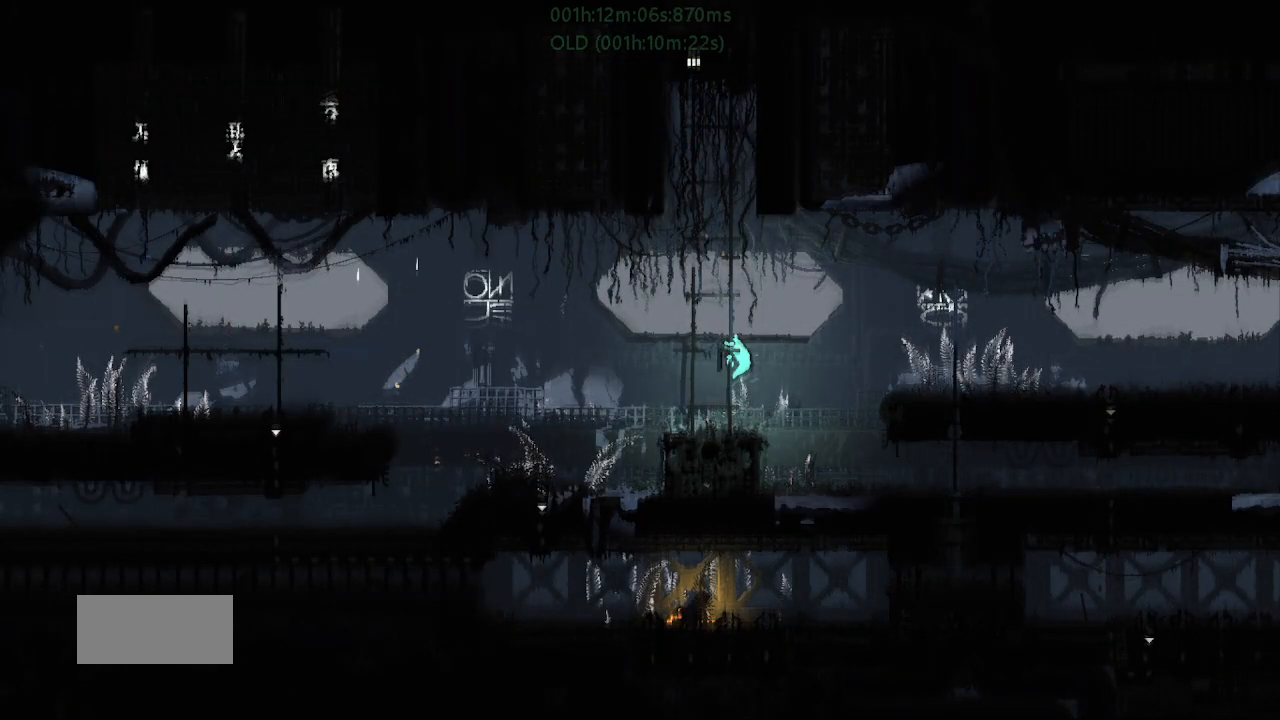
{"keys": ["up"], "events": [[117, "left", "down"], [183, "left", "up"], [200, "j", "up"], [383, "j", "down"], [433, "j", "up"]]}
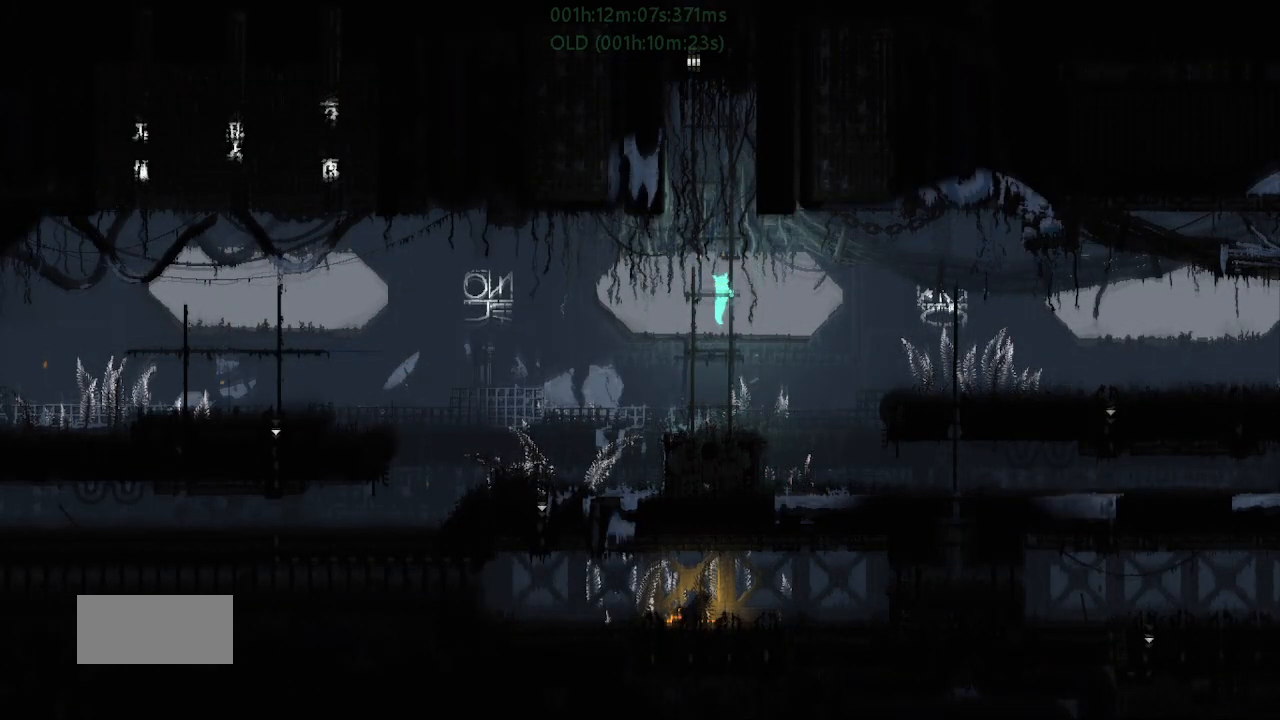
{"keys": ["up"], "events": [[33, "j", "down"], [33, "right", "down"], [83, "j", "up"], [117, "right", "up"], [283, "j", "down"], [350, "j", "up"], [433, "j", "down"], [433, "left", "down"], [500, "j", "up"], [500, "left", "up"]]}
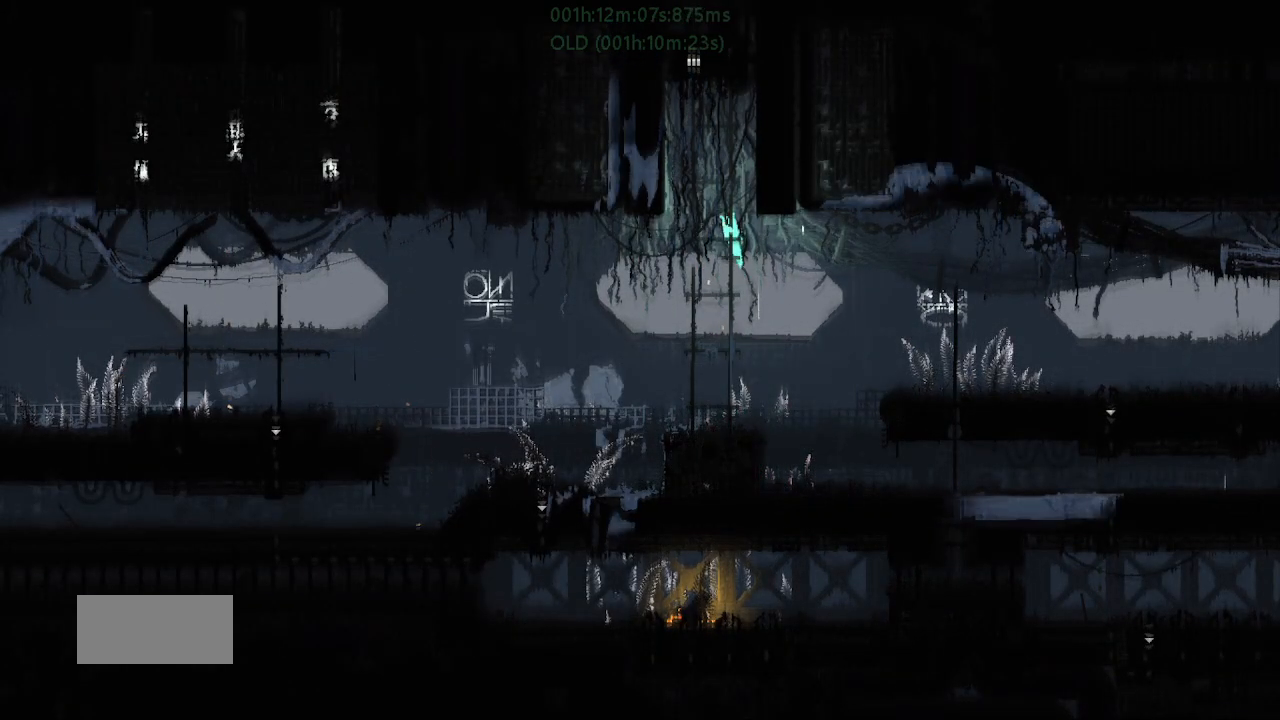
{"keys": ["up"], "events": [[133, "j", "down"], [200, "j", "up"], [250, "j", "down"], [283, "right", "down"], [333, "j", "up"], [383, "right", "up"]]}
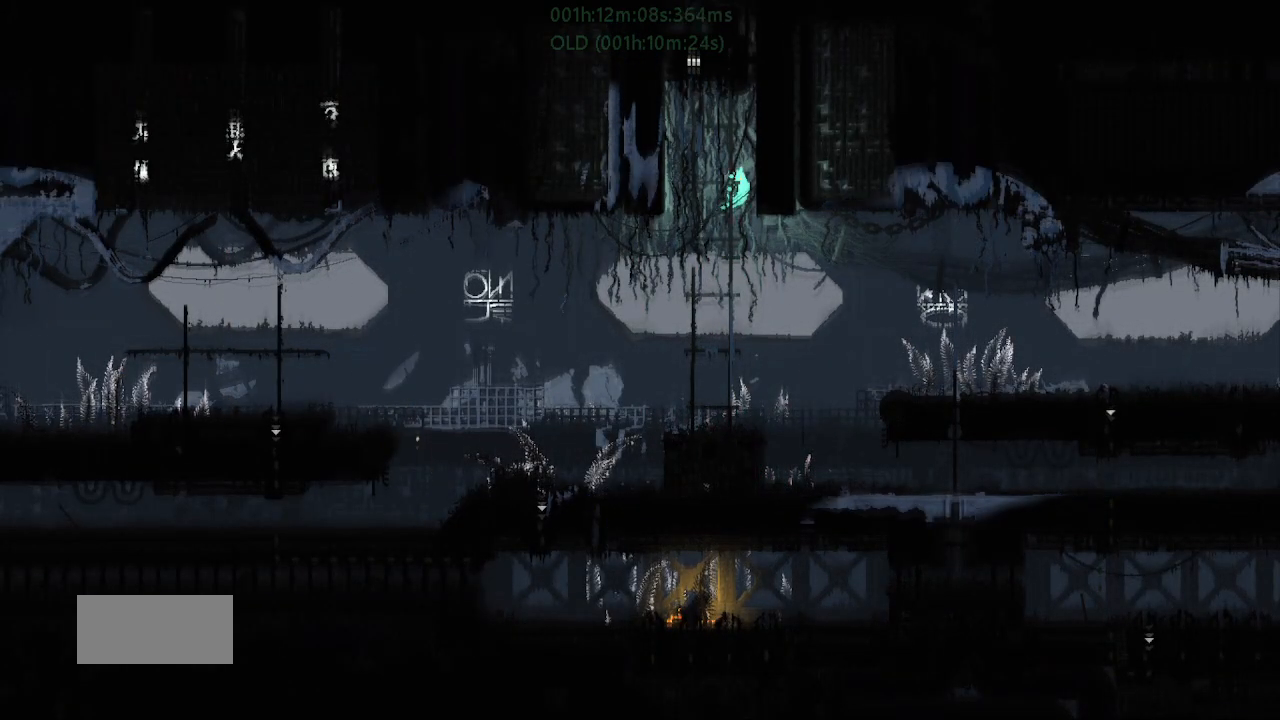
{"keys": ["up"], "events": [[67, "j", "down"], [117, "j", "up"], [117, "left", "down"], [183, "j", "down"], [183, "up", "up"], [267, "j", "up"], [417, "up", "down"], [467, "left", "up"]]}
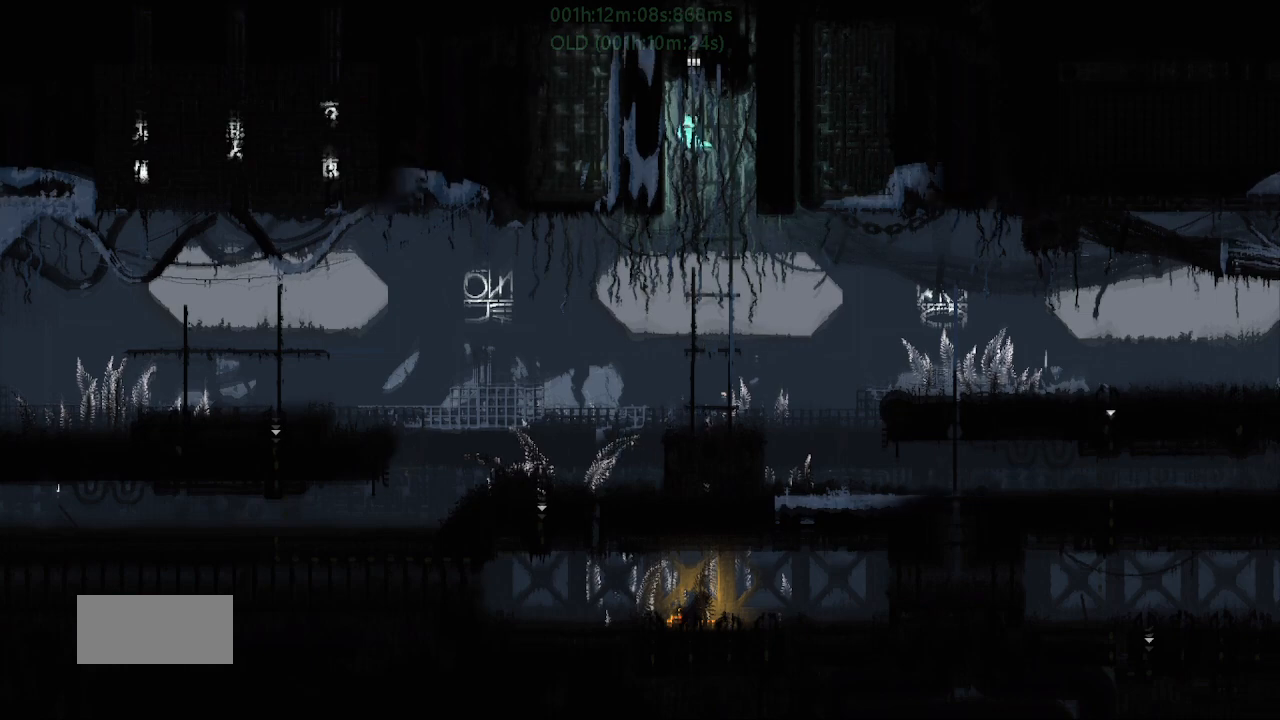
{"keys": ["up"], "events": [[200, "j", "down"], [267, "j", "up"], [317, "j", "down"], [317, "right", "down"], [383, "right", "up"], [400, "j", "up"]]}
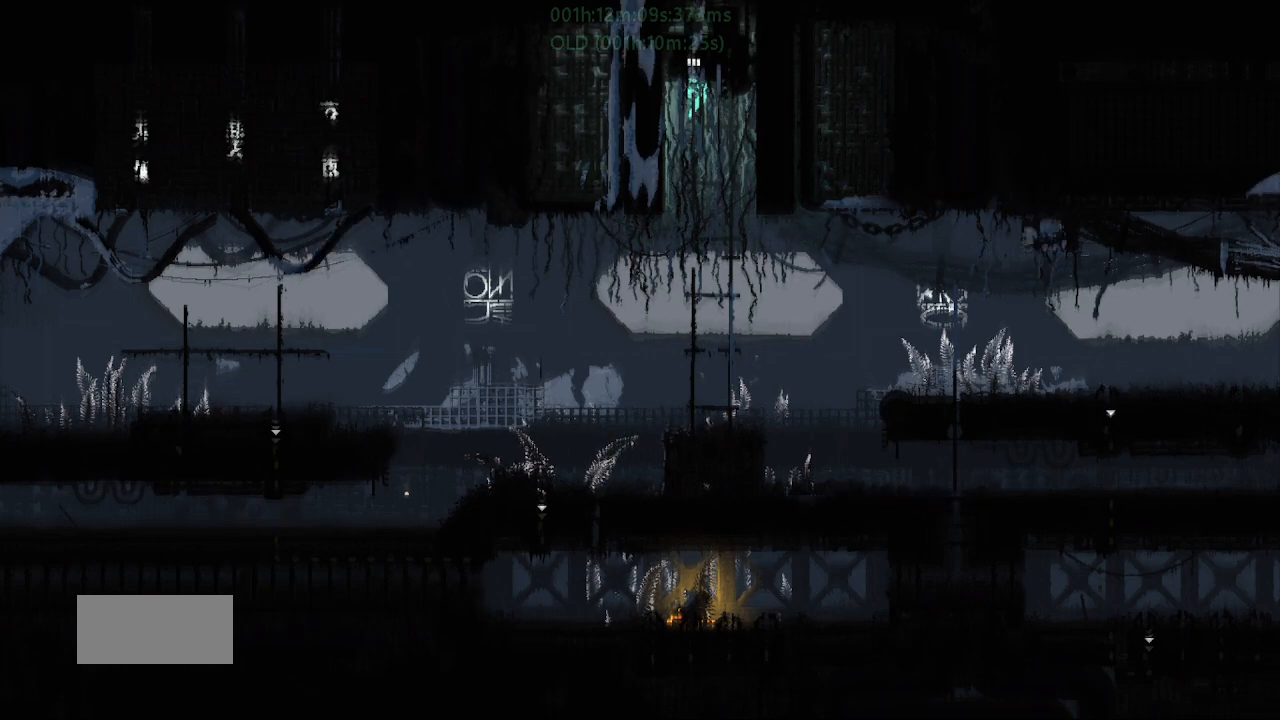
{"keys": ["up"], "events": []}
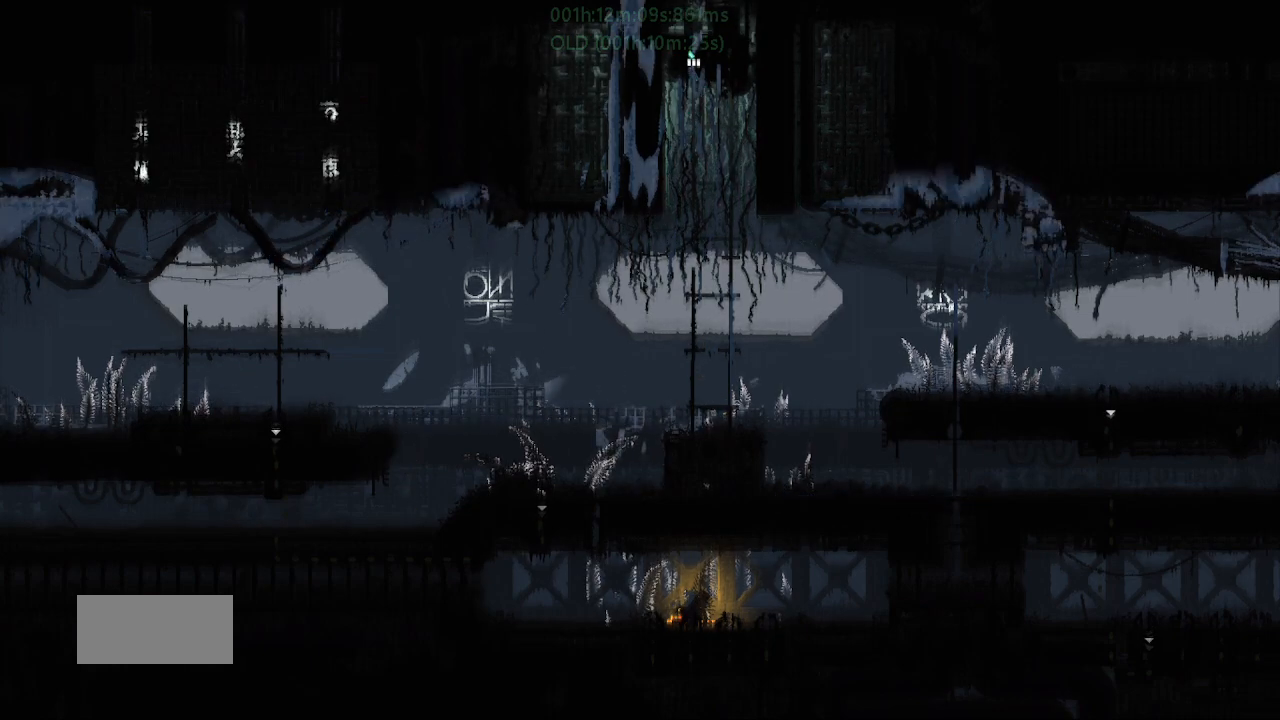
{"keys": ["up"], "events": []}
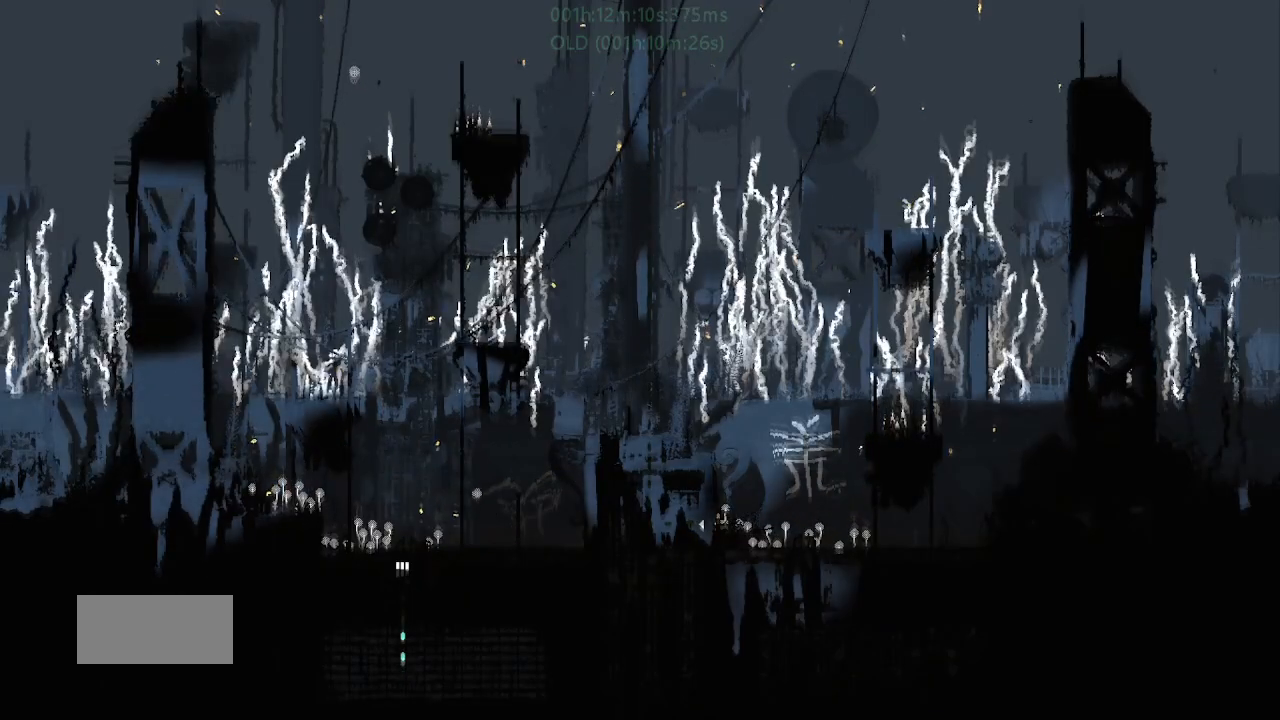
{"keys": ["j", "up"], "events": [[300, "j", "down"], [383, "j", "up"], [433, "j", "down"]]}
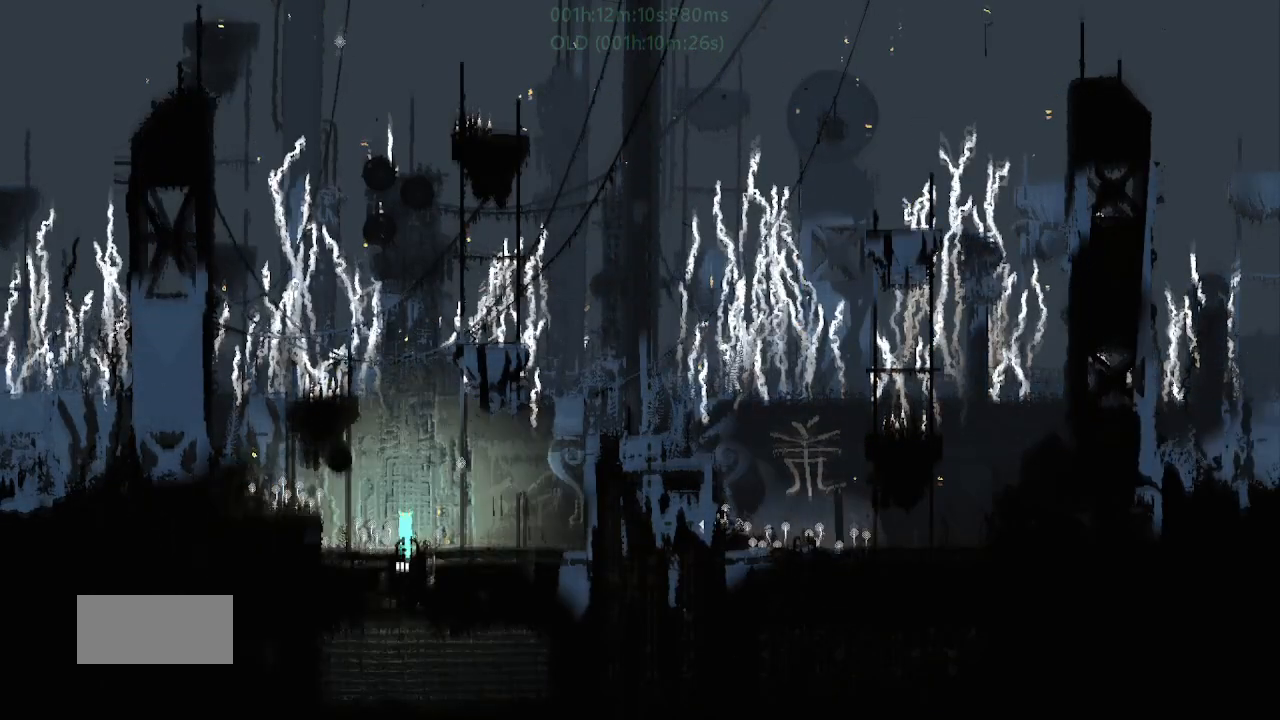
{"keys": ["r", "right"], "events": [[83, "right", "down"], [100, "r", "down"], [117, "up", "up"], [183, "j", "up"]]}
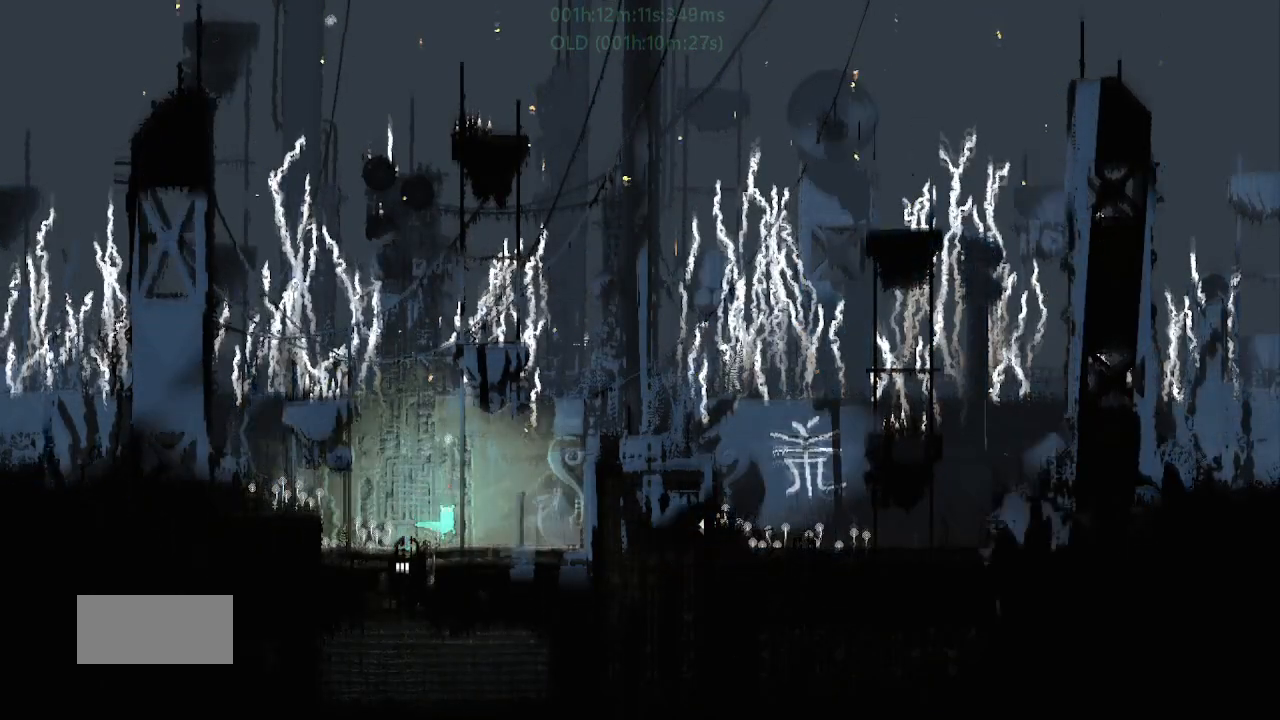
{"keys": ["j", "up"], "events": [[83, "j", "down"], [383, "up", "down"], [483, "right", "up"], [500, "r", "up"]]}
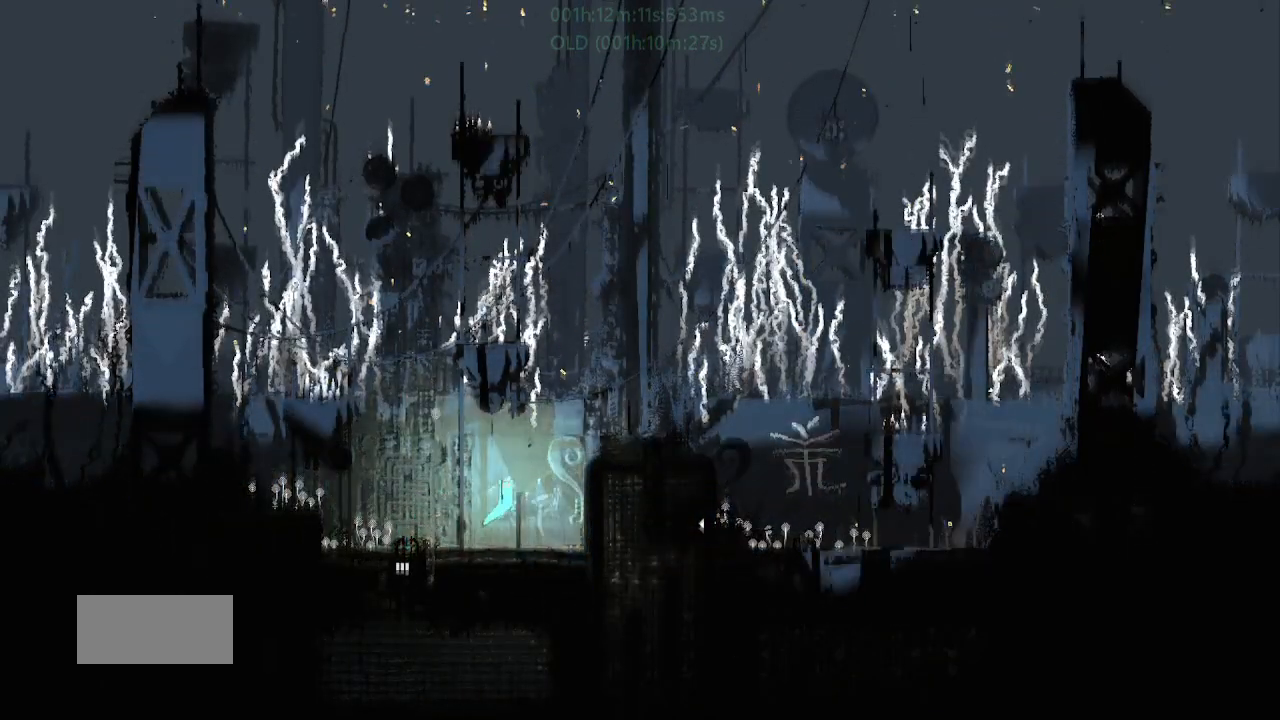
{"keys": ["up"], "events": [[17, "j", "up"]]}
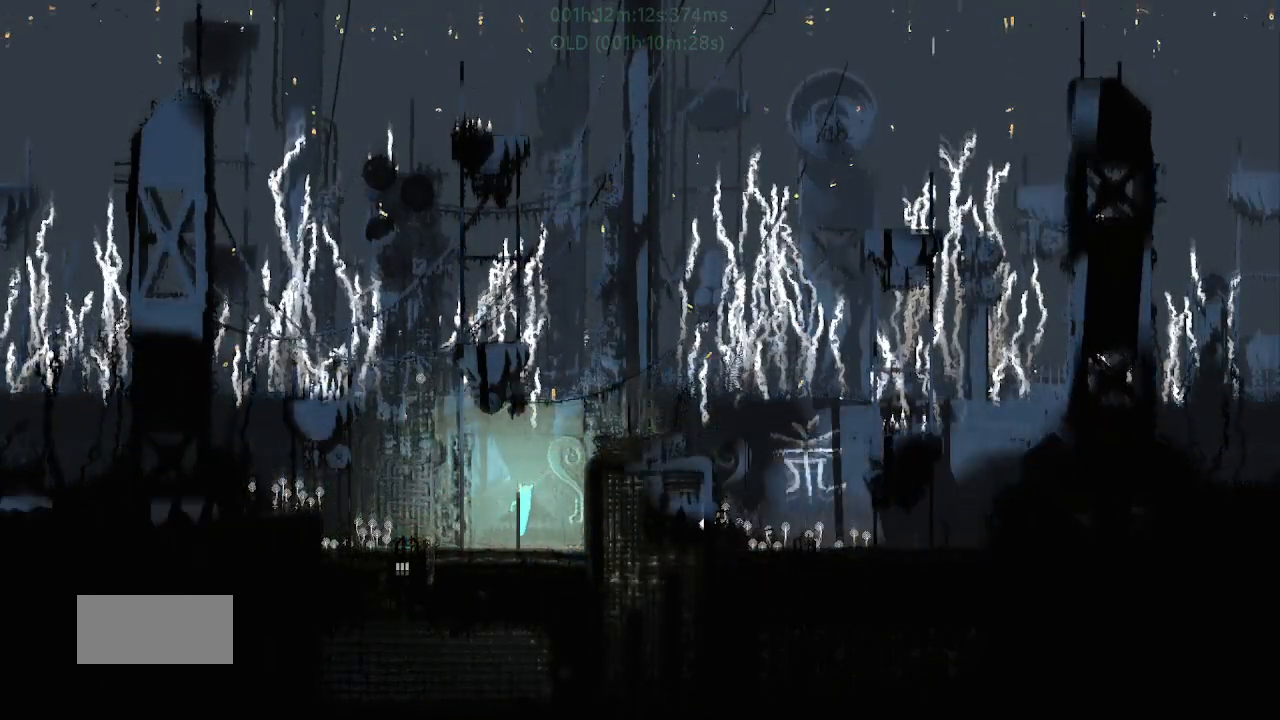
{"keys": ["j", "right"], "events": [[250, "right", "down"], [300, "up", "up"], [367, "j", "down"]]}
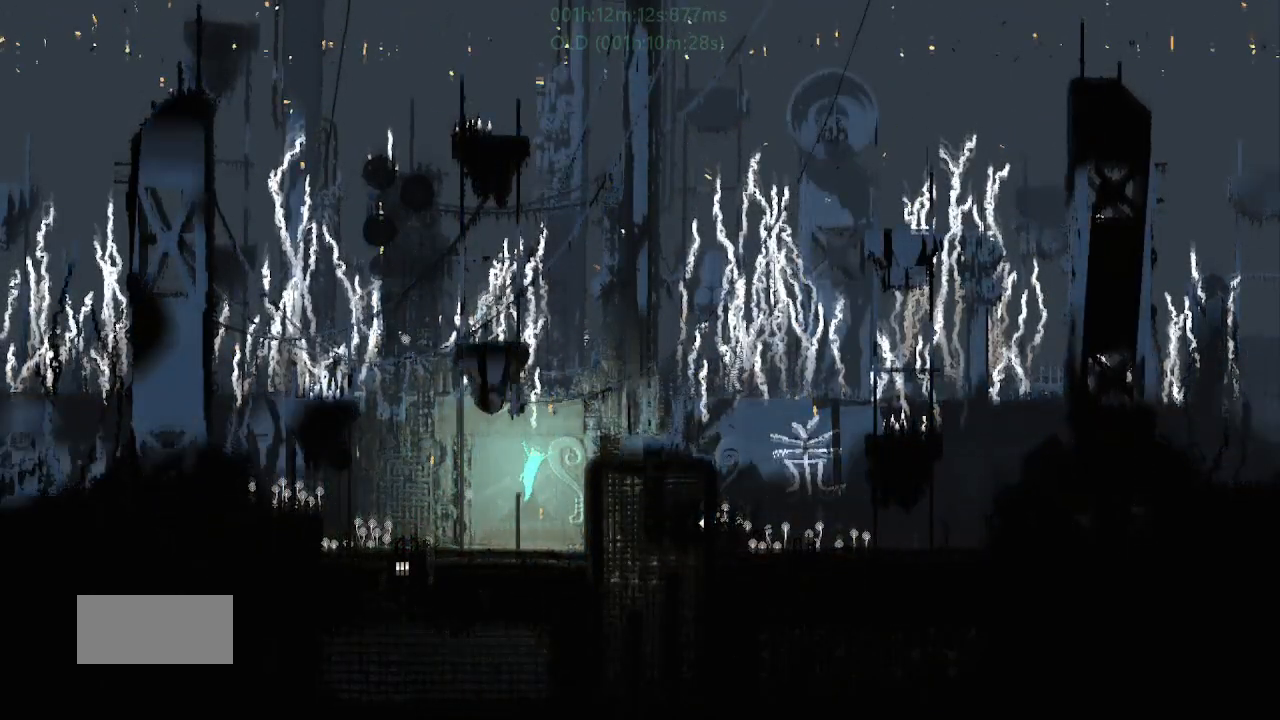
{"keys": ["j", "right"], "events": [[250, "j", "up"], [383, "j", "down"]]}